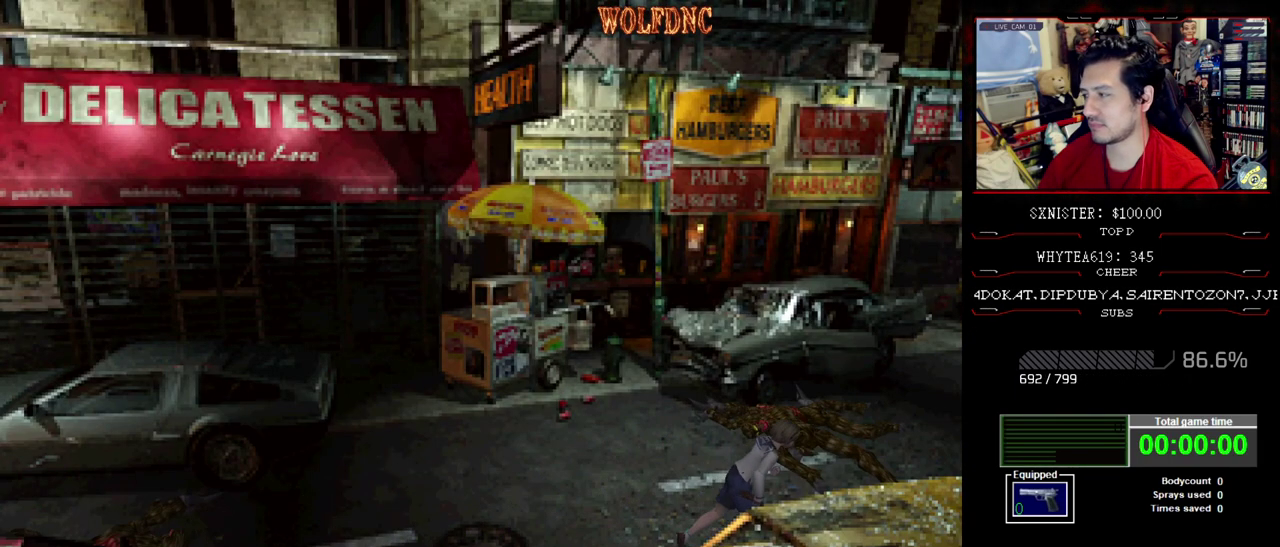
Gameplay with a controller (PlayStation layout); each line is a JSON object with the inputs held at the frame after it. "events" lists button and stick changes between this image and that frame as [ms after this image, input, new state], when the widget could be followed in between. Not read: L3 R3.
{"buttons": ["CROSS", "SQUARE", "DPAD_UP"], "events": [[117, "DPAD_LEFT", "up"], [433, "CROSS", "up"], [483, "CROSS", "down"]]}
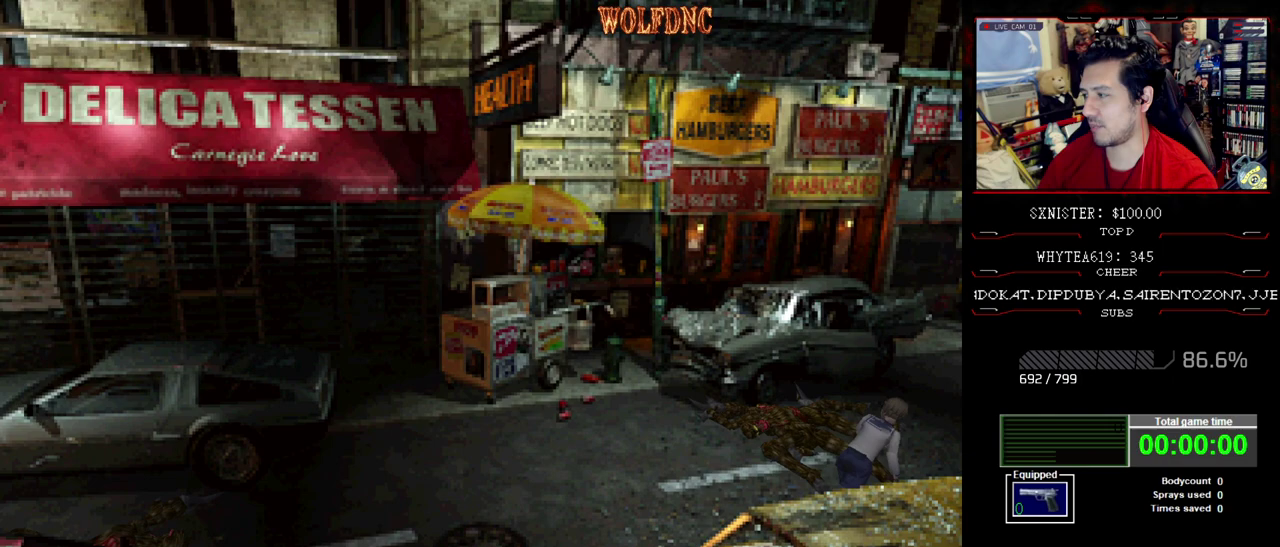
{"buttons": ["CROSS", "SQUARE", "DPAD_UP", "DPAD_RIGHT"], "events": [[83, "CROSS", "up"], [133, "CROSS", "down"], [500, "DPAD_RIGHT", "down"]]}
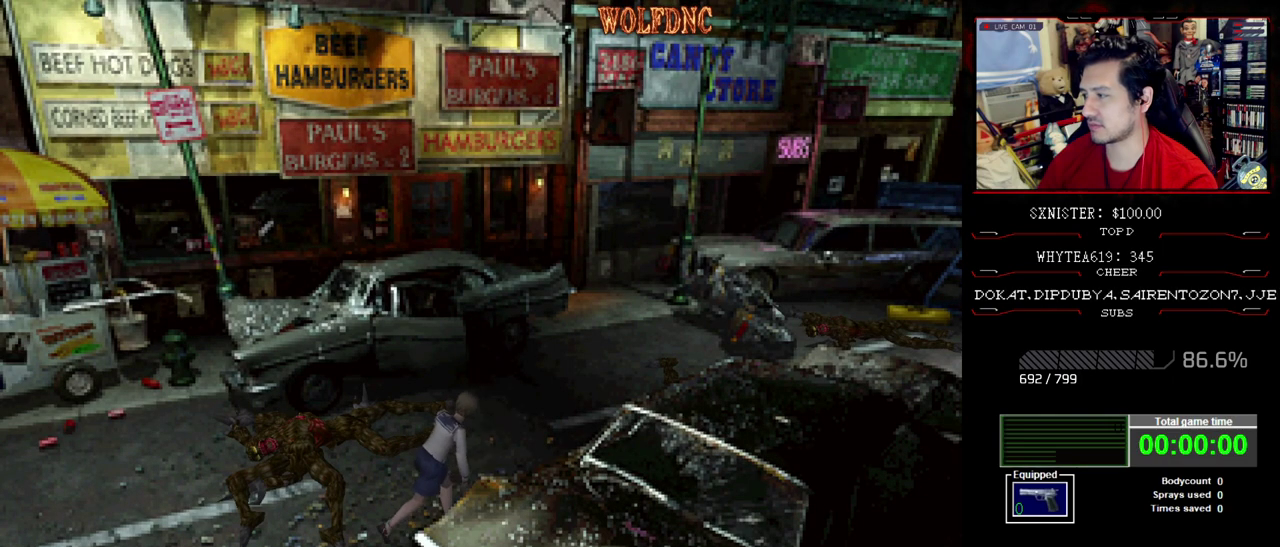
{"buttons": ["CROSS", "SQUARE", "DPAD_UP", "DPAD_LEFT"], "events": [[150, "DPAD_RIGHT", "up"], [467, "DPAD_LEFT", "down"]]}
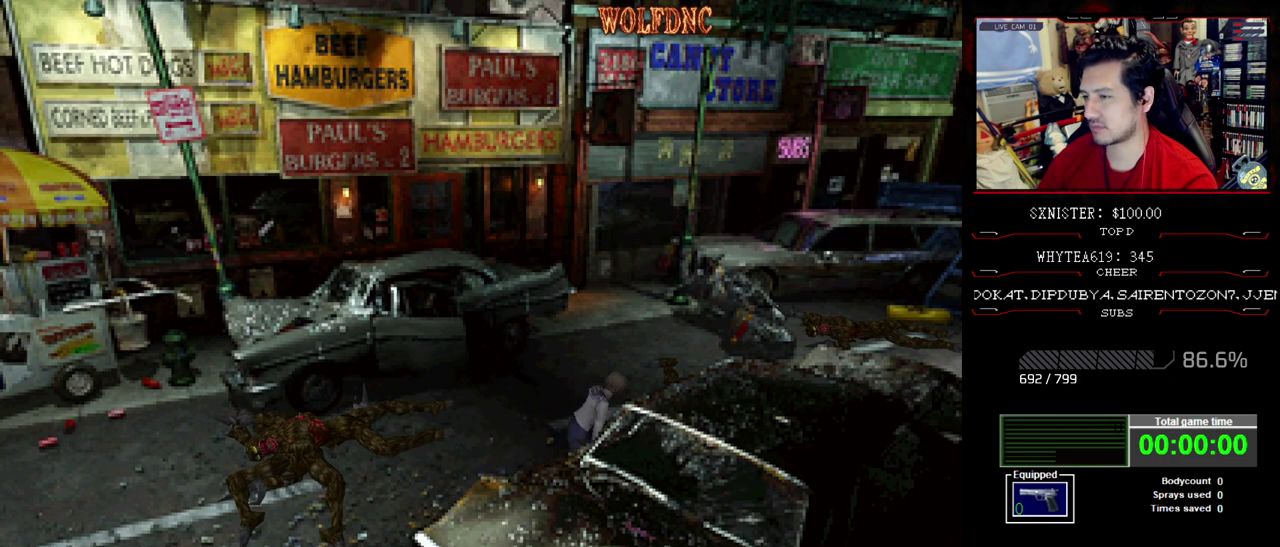
{"buttons": ["CROSS", "SQUARE", "DPAD_UP"], "events": [[200, "DPAD_LEFT", "up"], [300, "CROSS", "up"], [350, "CROSS", "down"]]}
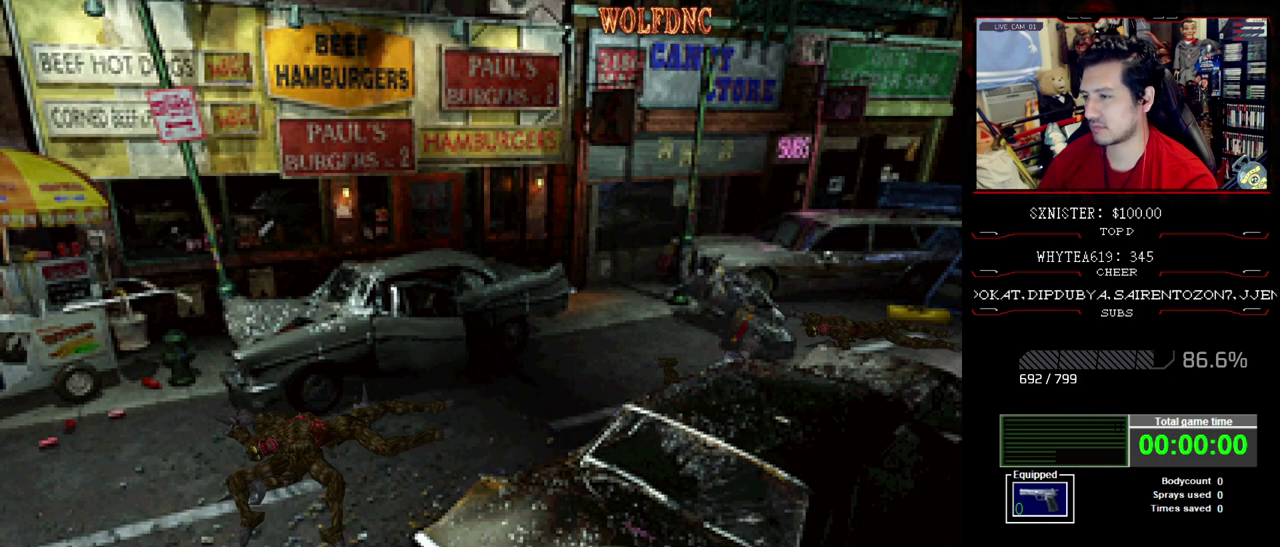
{"buttons": ["CROSS", "SQUARE", "DPAD_UP", "DPAD_RIGHT"], "events": [[367, "DPAD_RIGHT", "down"]]}
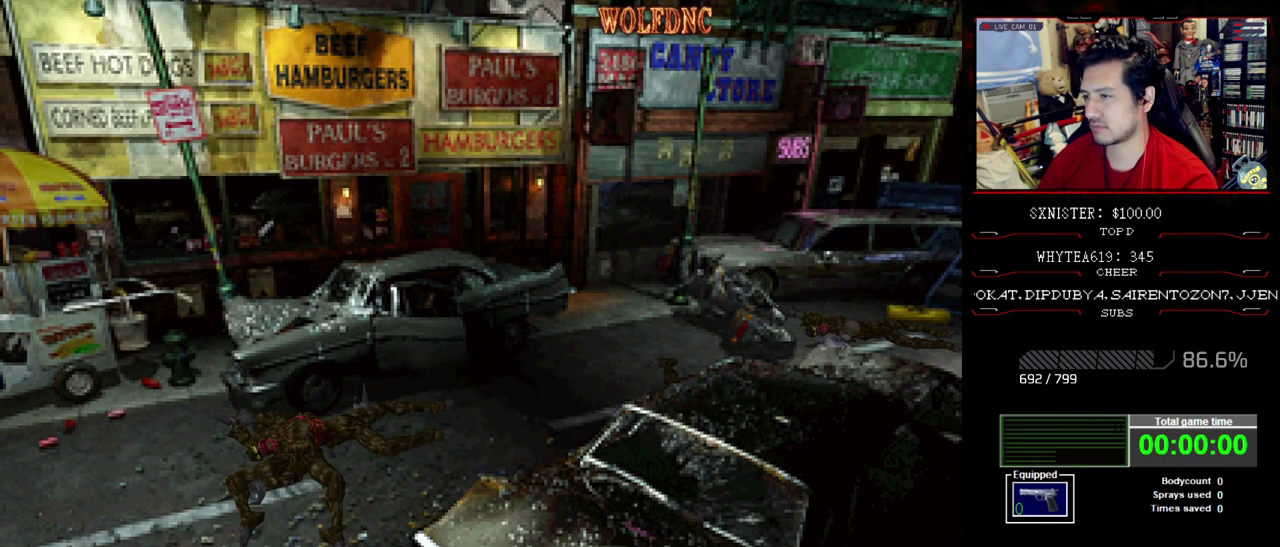
{"buttons": ["CROSS", "SQUARE", "DPAD_UP", "DPAD_RIGHT"], "events": [[100, "DPAD_RIGHT", "up"], [233, "DPAD_RIGHT", "down"]]}
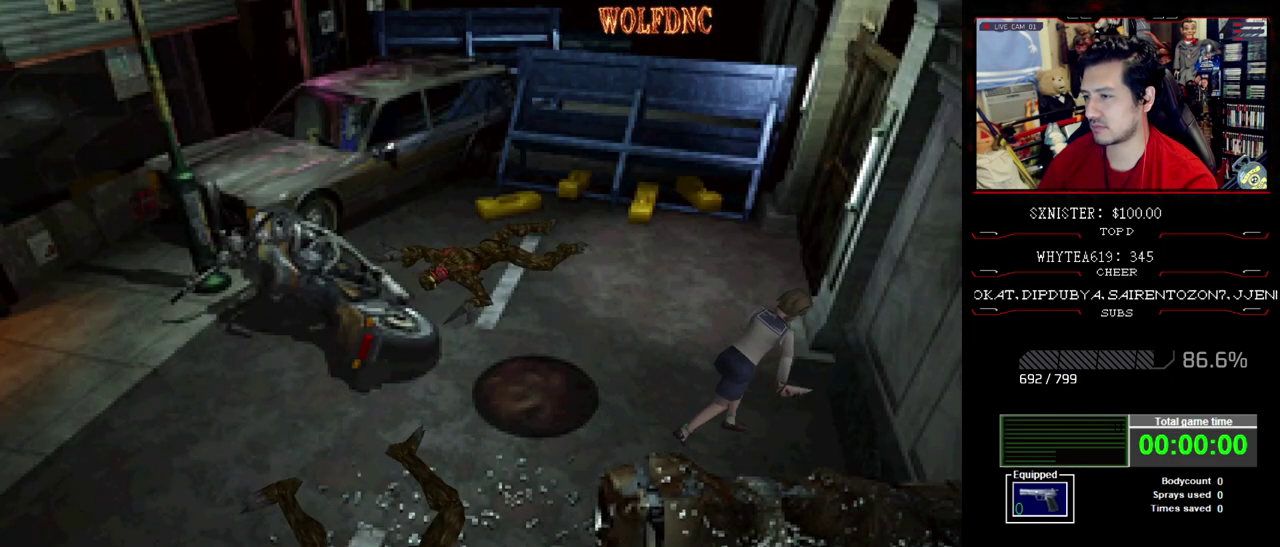
{"buttons": ["CROSS", "SQUARE", "DPAD_UP", "DPAD_RIGHT"], "events": [[167, "CROSS", "up"], [250, "CROSS", "down"], [433, "CROSS", "up"], [483, "CROSS", "down"]]}
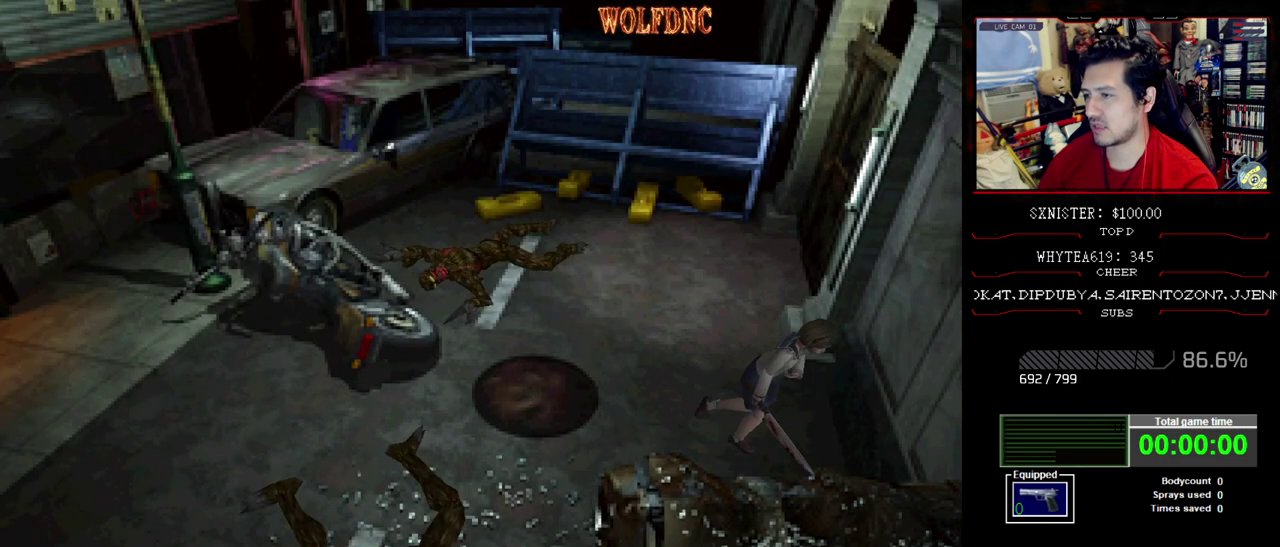
{"buttons": ["CROSS", "SQUARE", "DPAD_UP", "DPAD_LEFT"], "events": [[317, "CROSS", "up"], [367, "CROSS", "down"], [367, "DPAD_RIGHT", "up"], [417, "DPAD_LEFT", "down"]]}
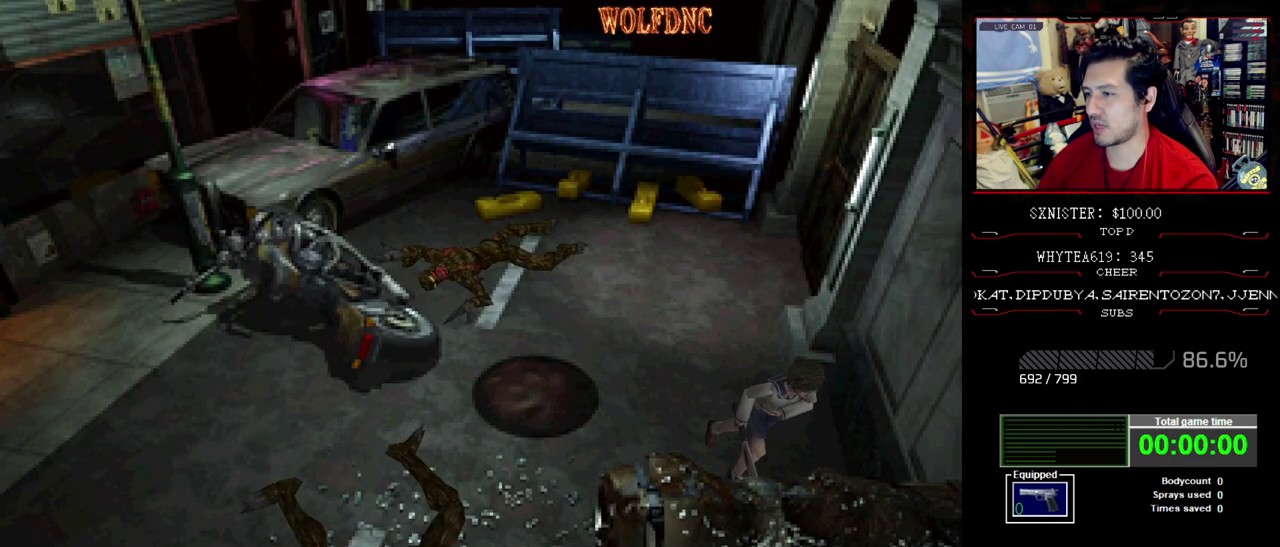
{"buttons": ["SQUARE", "DPAD_UP", "DPAD_LEFT"], "events": [[100, "CROSS", "up"], [100, "DPAD_LEFT", "up"], [100, "DPAD_UP", "up"], [100, "SQUARE", "up"], [183, "DPAD_DOWN", "down"], [233, "SQUARE", "down"], [333, "DPAD_DOWN", "up"], [383, "SQUARE", "up"], [417, "DPAD_LEFT", "down"], [467, "DPAD_UP", "down"], [467, "SQUARE", "down"]]}
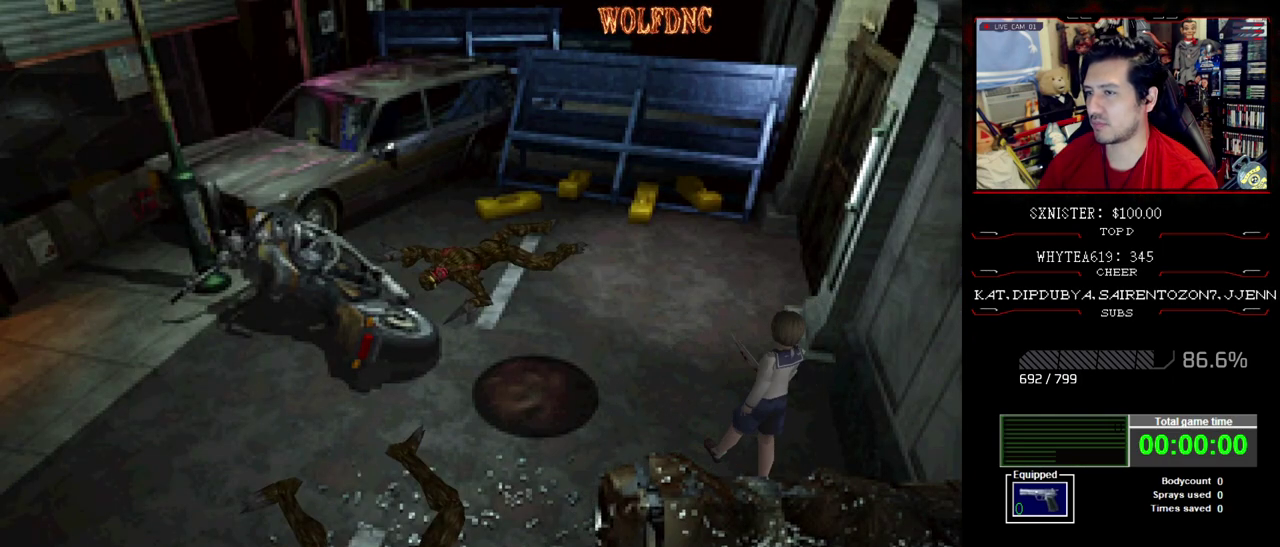
{"buttons": ["SQUARE", "DPAD_UP"], "events": [[67, "DPAD_LEFT", "up"]]}
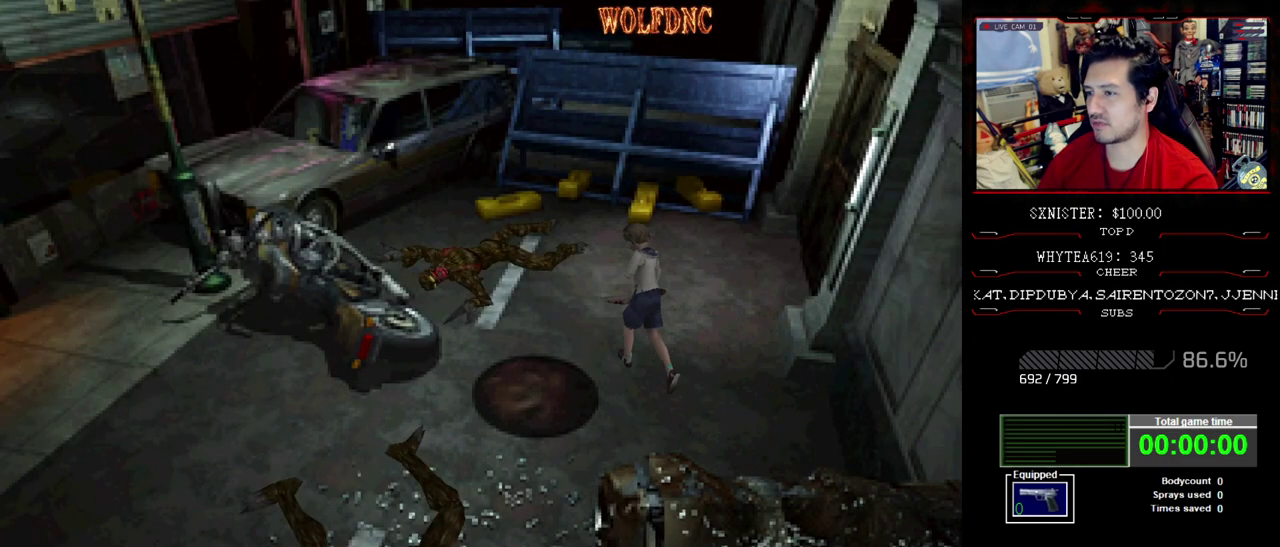
{"buttons": ["CROSS", "SQUARE", "DPAD_UP", "DPAD_LEFT"], "events": [[83, "DPAD_LEFT", "down"], [167, "DPAD_LEFT", "up"], [267, "CROSS", "down"], [367, "CROSS", "up"], [367, "DPAD_LEFT", "down"], [417, "CROSS", "down"]]}
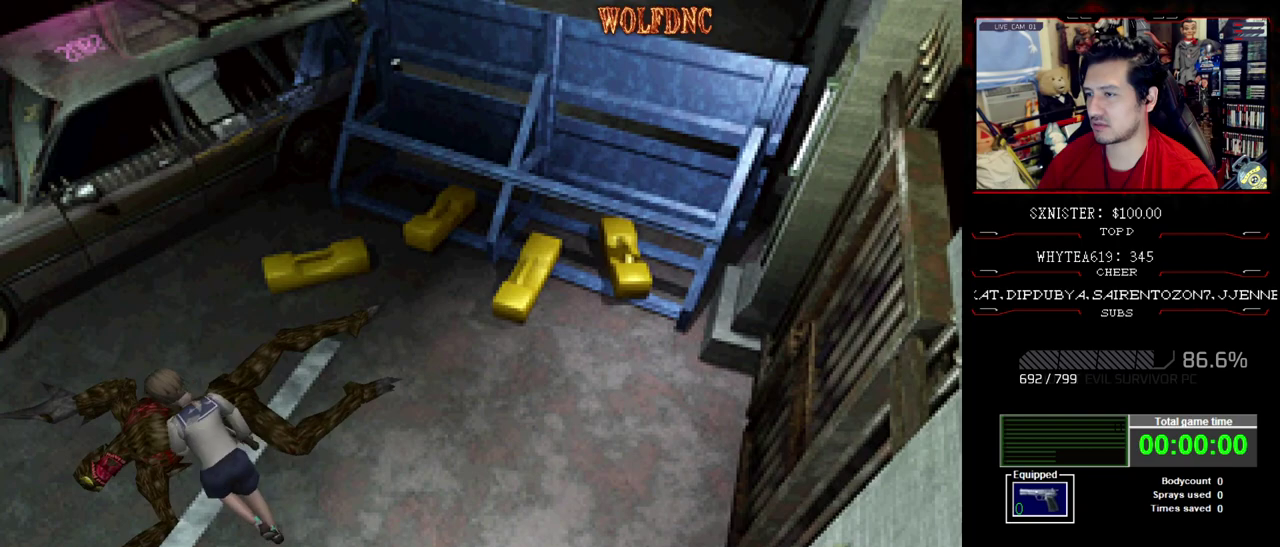
{"buttons": ["DPAD_UP", "DPAD_LEFT"], "events": [[50, "CROSS", "up"], [150, "CROSS", "down"], [183, "DPAD_UP", "up"], [183, "SQUARE", "up"], [417, "DPAD_UP", "down"], [467, "CROSS", "up"]]}
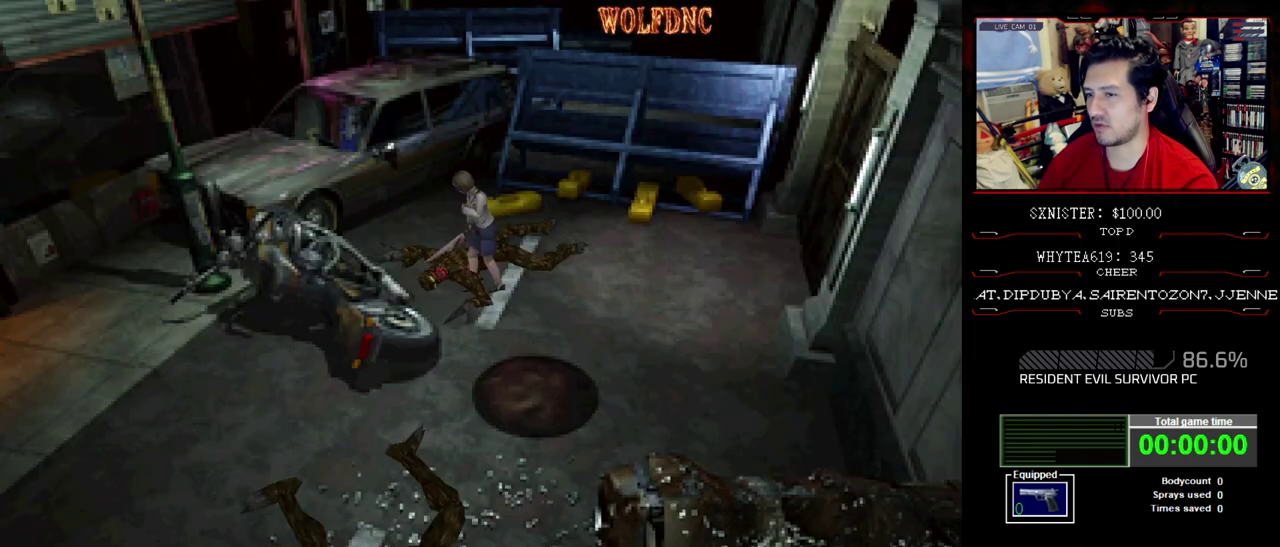
{"buttons": ["CROSS", "DPAD_DOWN", "DPAD_RIGHT"], "events": [[17, "CROSS", "down"], [117, "DPAD_UP", "up"], [150, "CROSS", "up"], [200, "CROSS", "down"], [350, "CROSS", "up"], [350, "DPAD_LEFT", "up"], [400, "CROSS", "down"], [400, "DPAD_DOWN", "down"], [400, "DPAD_RIGHT", "down"]]}
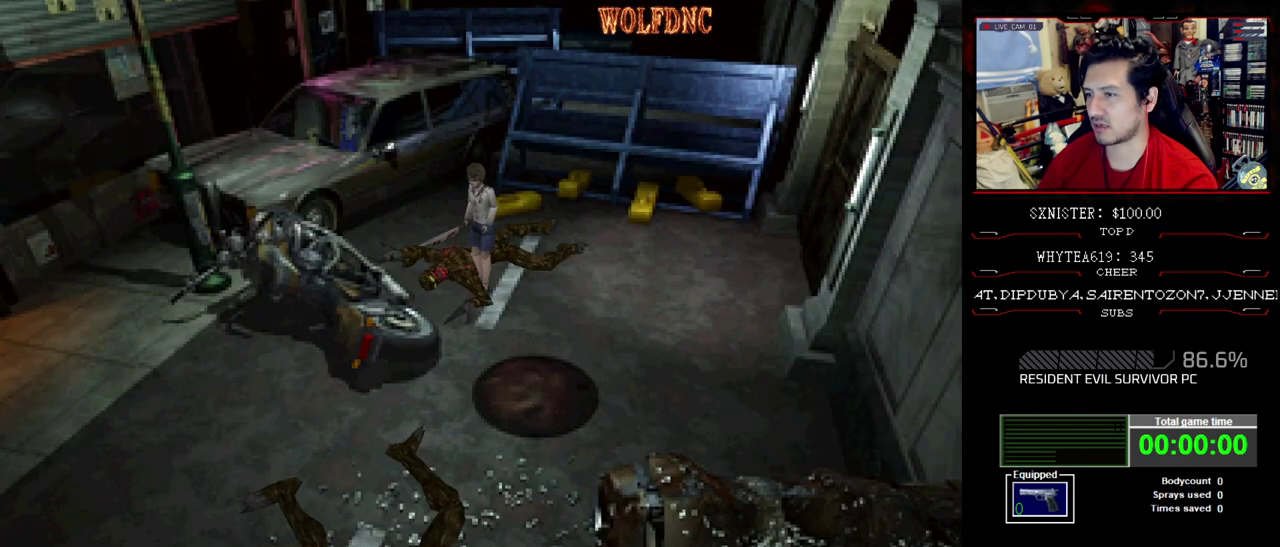
{"buttons": ["CROSS", "DPAD_DOWN", "DPAD_LEFT"], "events": [[83, "DPAD_LEFT", "down"], [83, "DPAD_RIGHT", "up"], [217, "CROSS", "up"], [267, "CROSS", "down"]]}
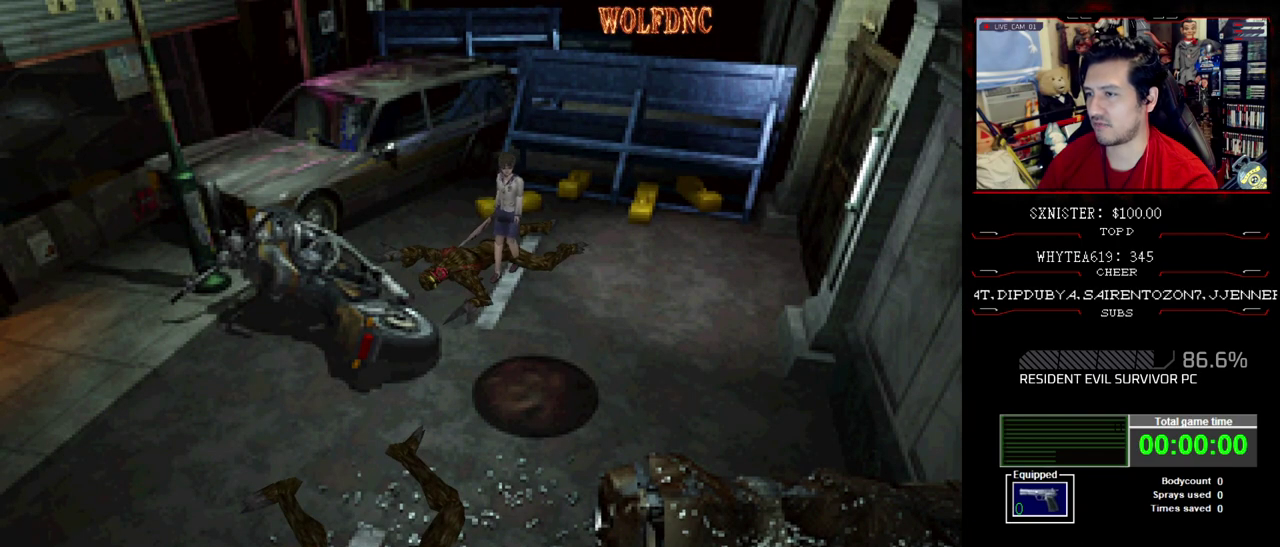
{"buttons": ["CROSS", "DPAD_DOWN", "DPAD_RIGHT"], "events": [[50, "CROSS", "up"], [100, "CROSS", "down"], [183, "DPAD_RIGHT", "down"], [233, "CROSS", "up"], [233, "DPAD_LEFT", "up"], [283, "CROSS", "down"], [417, "CROSS", "up"], [467, "CROSS", "down"]]}
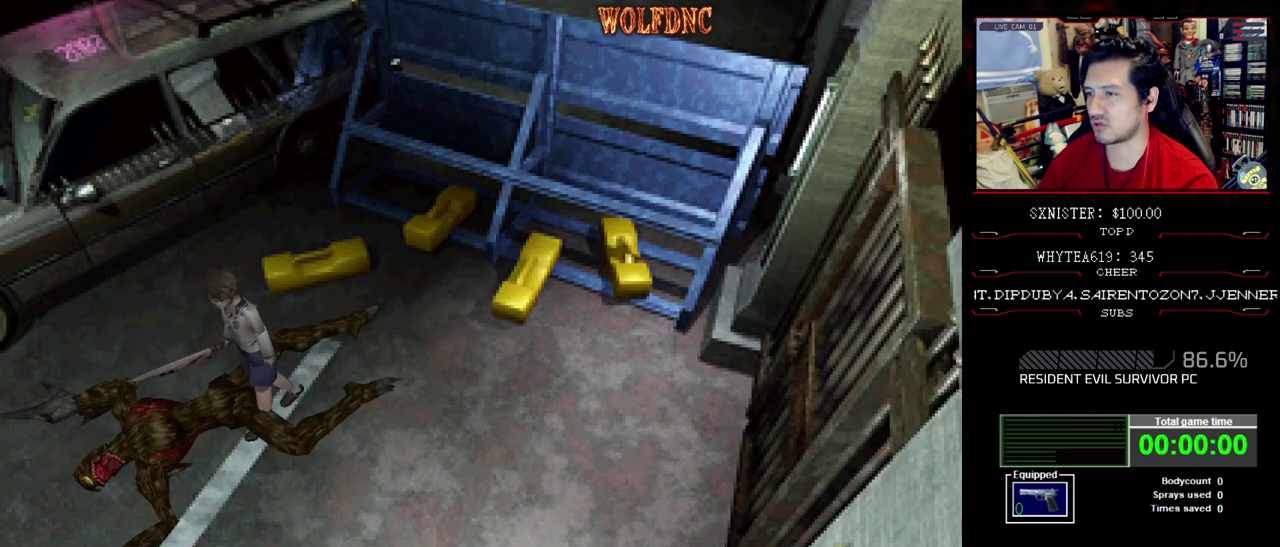
{"buttons": ["CROSS", "SQUARE", "DPAD_UP", "DPAD_LEFT"]}
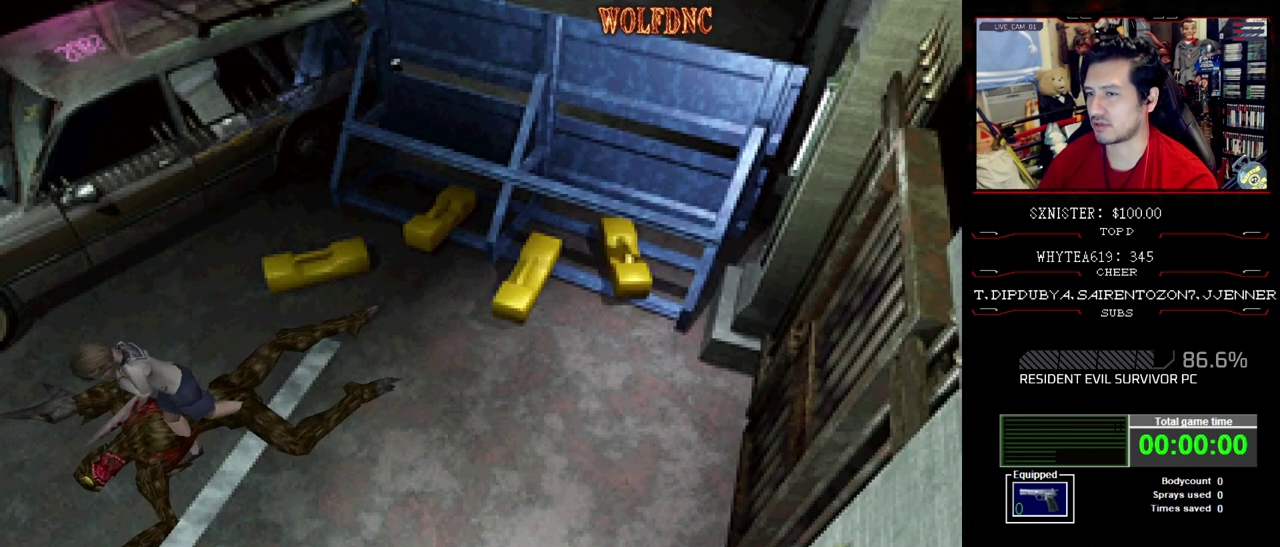
{"buttons": ["CROSS", "SQUARE", "DPAD_UP", "DPAD_RIGHT"], "events": [[33, "DPAD_LEFT", "up"], [83, "DPAD_RIGHT", "down"]]}
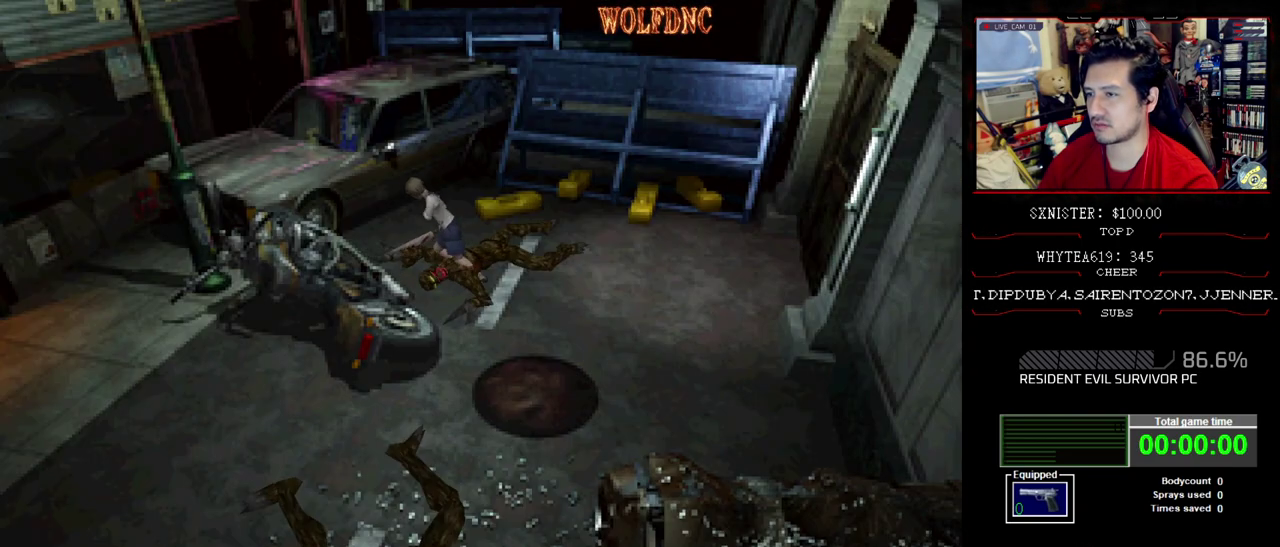
{"buttons": ["CROSS", "SQUARE", "DPAD_UP", "DPAD_RIGHT"], "events": [[233, "CROSS", "up"], [283, "CROSS", "down"], [417, "CROSS", "up"], [467, "CROSS", "down"]]}
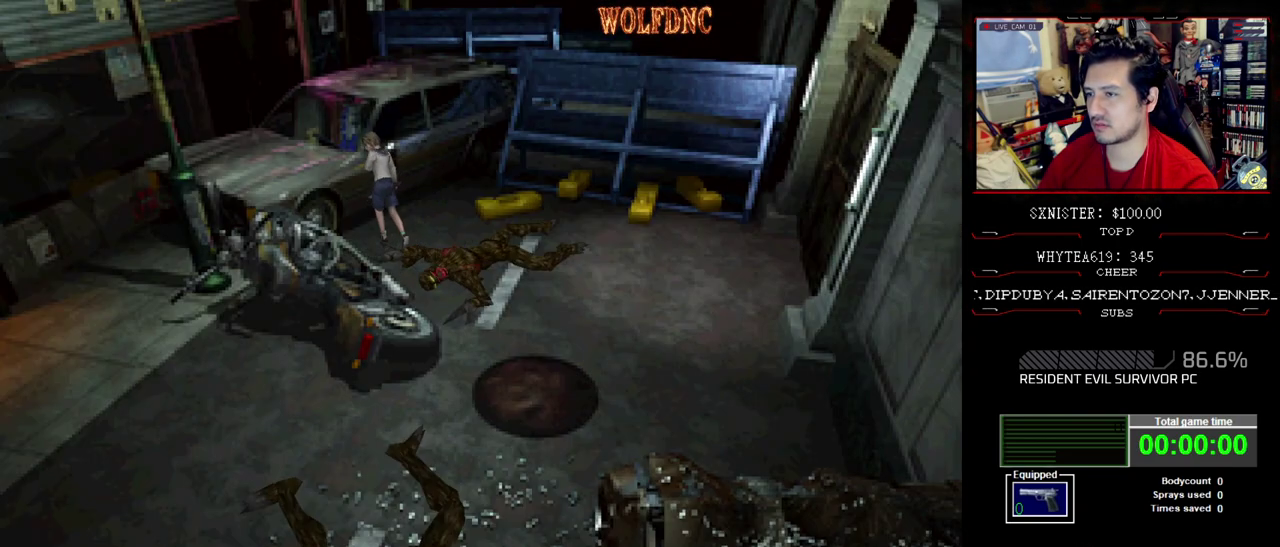
{"buttons": ["SQUARE", "DPAD_UP", "DPAD_RIGHT"], "events": [[117, "CROSS", "up"], [167, "CROSS", "down"], [483, "CROSS", "up"]]}
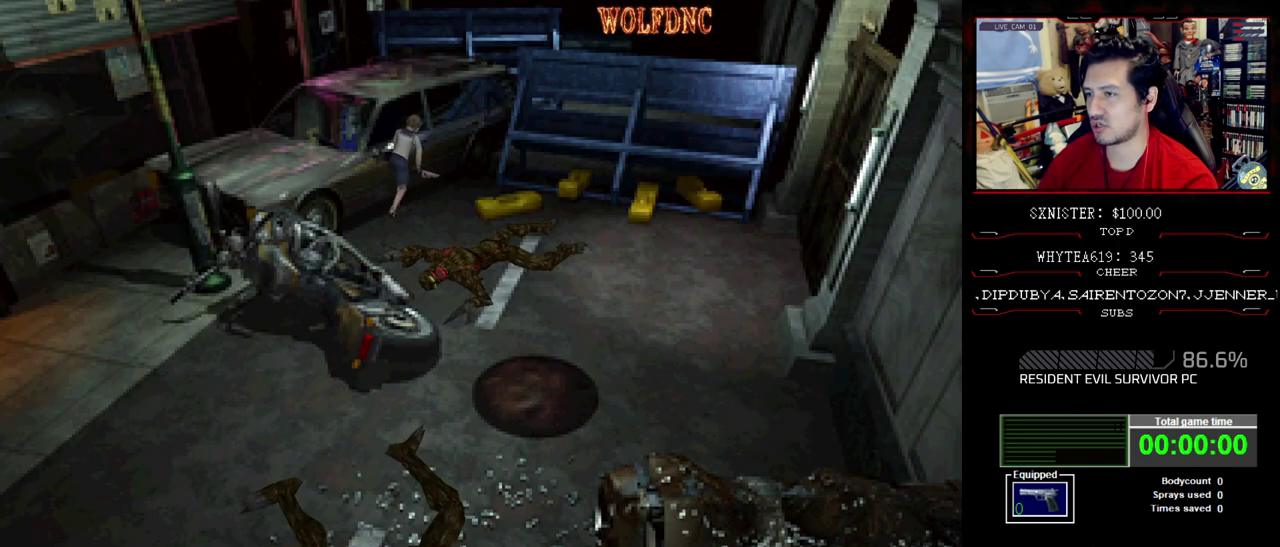
{"buttons": ["CROSS", "SQUARE", "DPAD_UP", "DPAD_RIGHT"], "events": [[33, "CROSS", "down"], [167, "CROSS", "up"], [217, "CROSS", "down"], [367, "CROSS", "up"], [417, "CROSS", "down"]]}
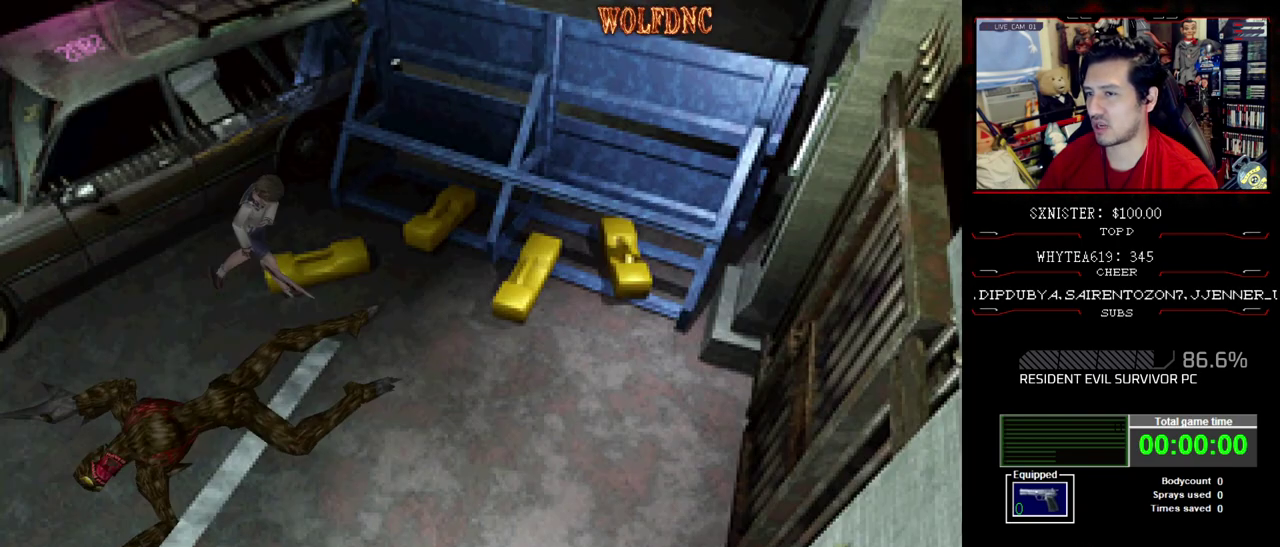
{"buttons": ["SQUARE", "DPAD_UP"], "events": [[50, "CROSS", "up"], [50, "DPAD_RIGHT", "up"], [100, "CROSS", "down"], [283, "CROSS", "up"], [333, "CROSS", "down"], [467, "CROSS", "up"]]}
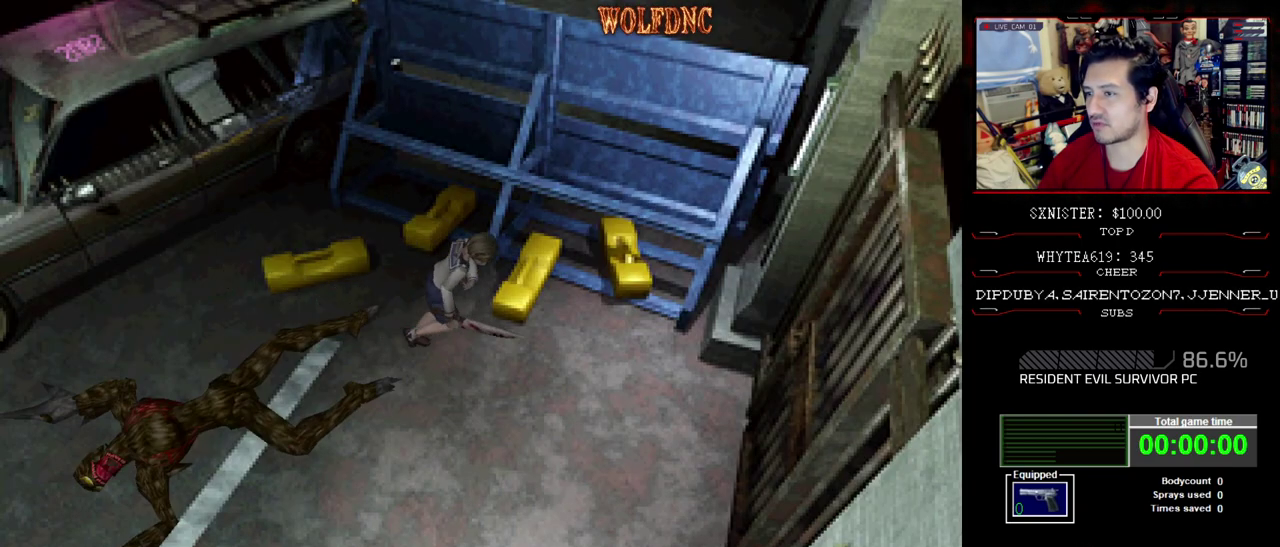
{"buttons": ["SQUARE", "DPAD_RIGHT"], "events": [[17, "CROSS", "down"], [117, "DPAD_RIGHT", "down"], [300, "DPAD_UP", "up"], [350, "CROSS", "up"]]}
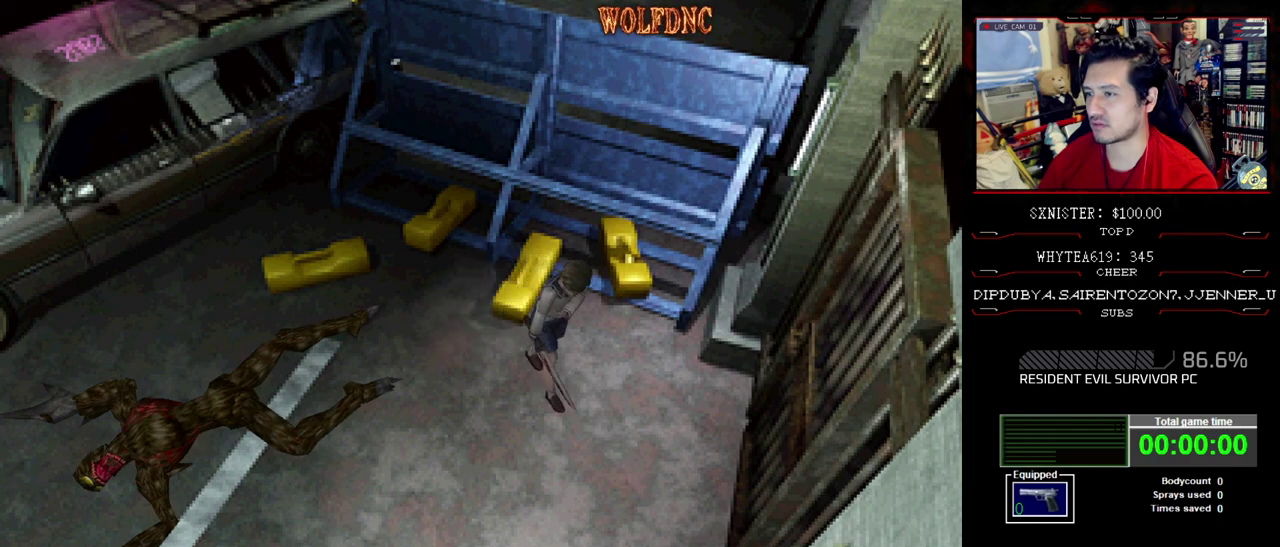
{"buttons": ["SQUARE", "DPAD_UP", "DPAD_RIGHT"], "events": [[33, "DPAD_UP", "down"]]}
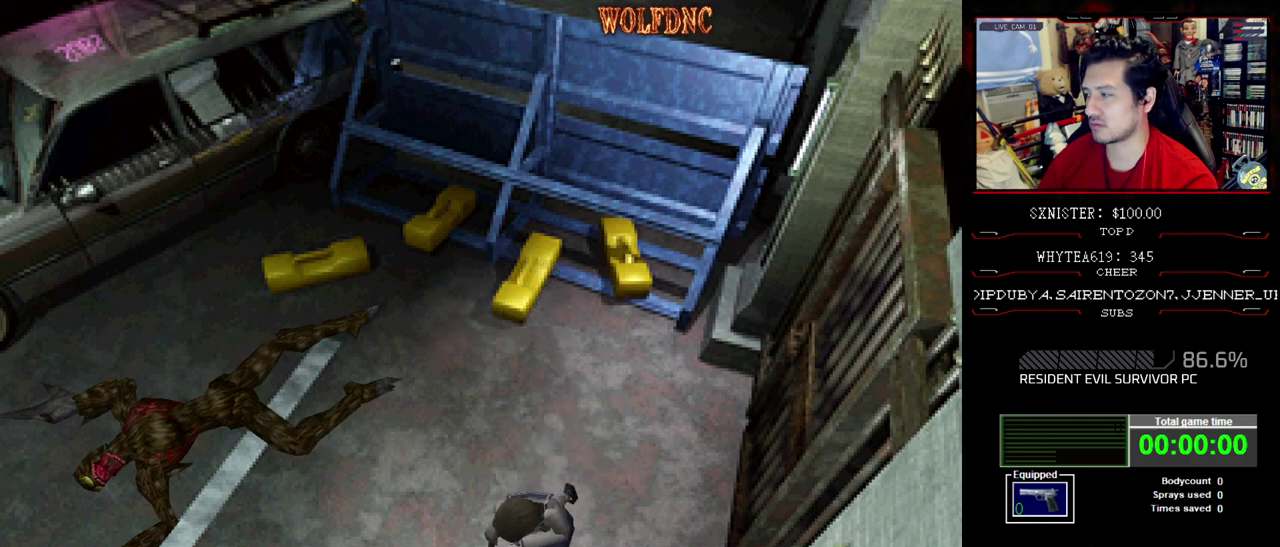
{"buttons": ["SQUARE", "DPAD_UP"], "events": [[100, "DPAD_RIGHT", "up"], [283, "DPAD_RIGHT", "down"], [417, "DPAD_RIGHT", "up"]]}
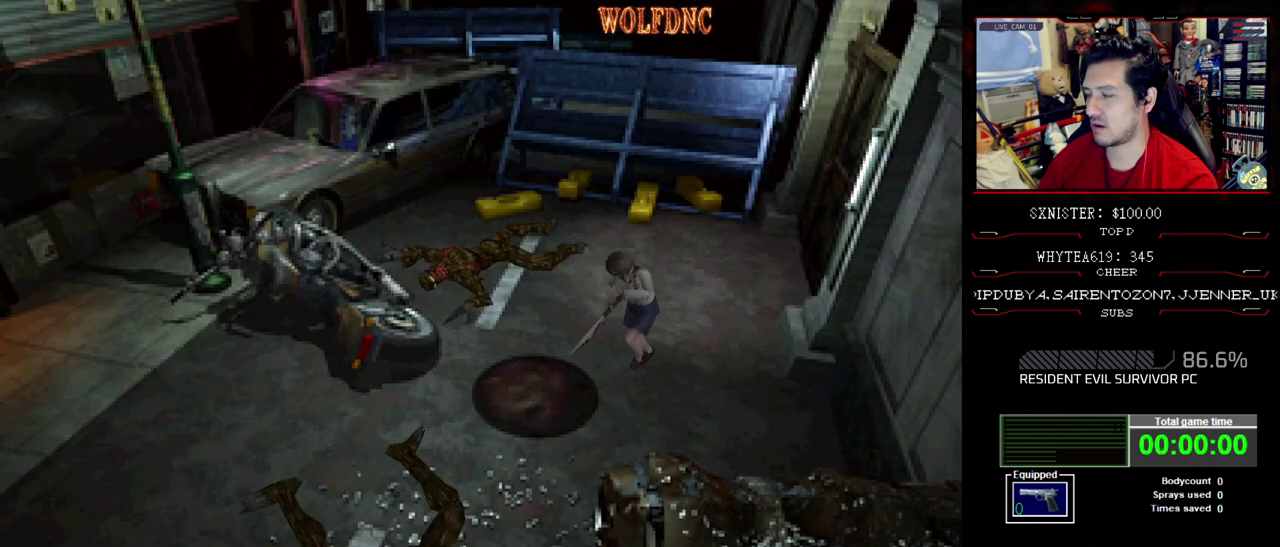
{"buttons": ["SQUARE", "DPAD_UP"], "events": [[17, "DPAD_RIGHT", "down"], [150, "DPAD_RIGHT", "up"], [200, "DPAD_RIGHT", "down"], [300, "DPAD_RIGHT", "up"]]}
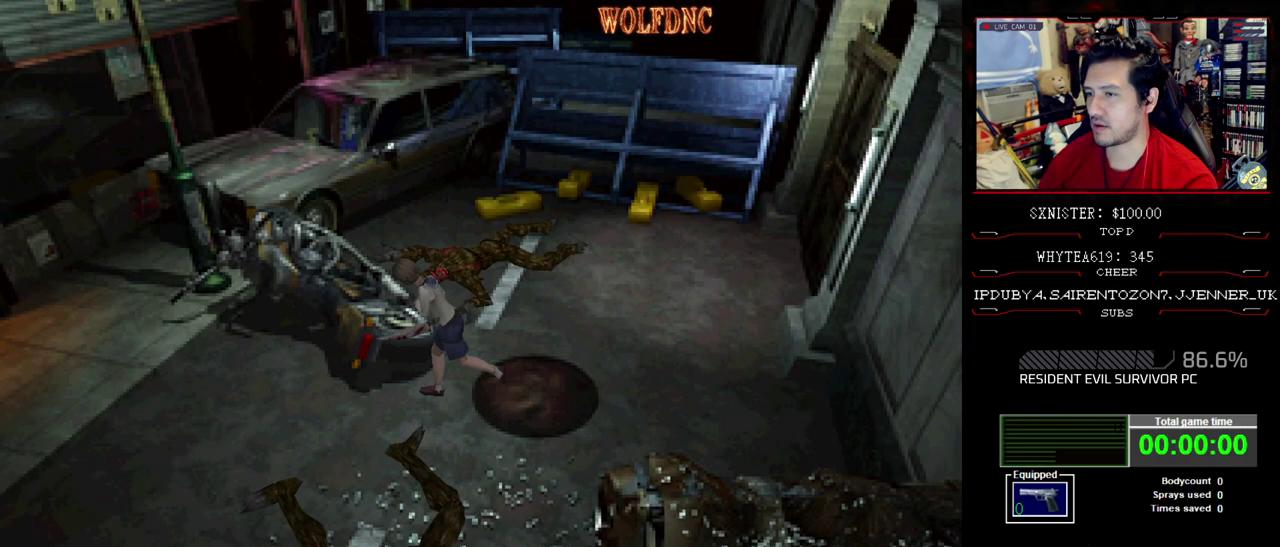
{"buttons": ["CROSS", "SQUARE", "DPAD_UP", "DPAD_RIGHT"], "events": [[133, "DPAD_RIGHT", "down"], [417, "CROSS", "down"]]}
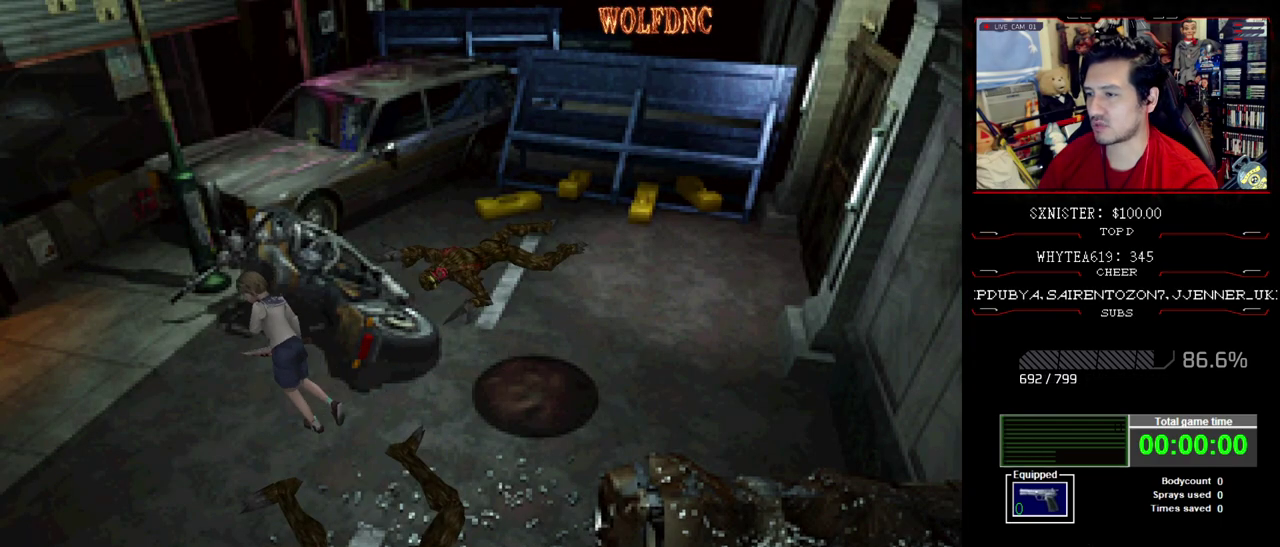
{"buttons": ["CROSS", "SQUARE", "DPAD_UP"], "events": [[50, "CROSS", "up"], [100, "CROSS", "down"], [233, "DPAD_RIGHT", "up"]]}